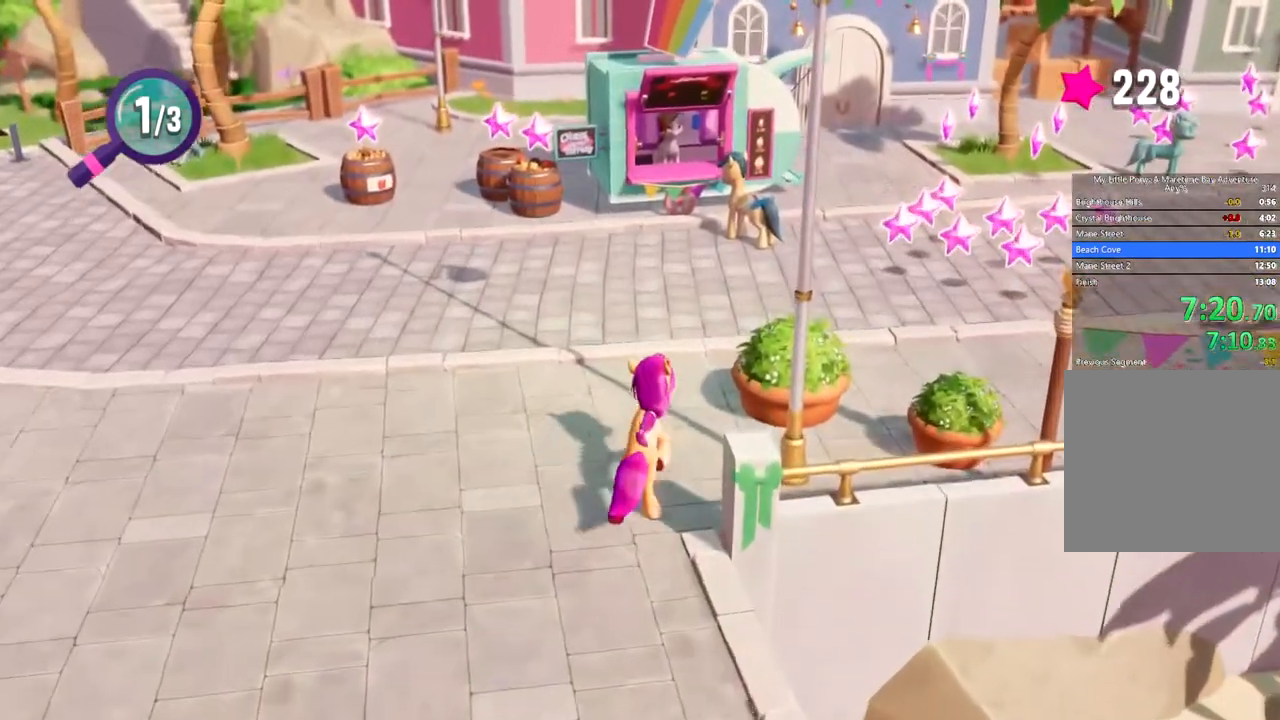
Gameplay with a controller (Xbox layout); each line is a JSON object with the inputs held at the frame after it. "events" lists button and stick changes between this image and that frame as [ms after this image, input, new state], when the widget could be followed in between. Not read: right_stick.
{"buttons": [], "left_stick": "right", "events": [[383, "left_stick", "up-right"], [500, "left_stick", "right"]]}
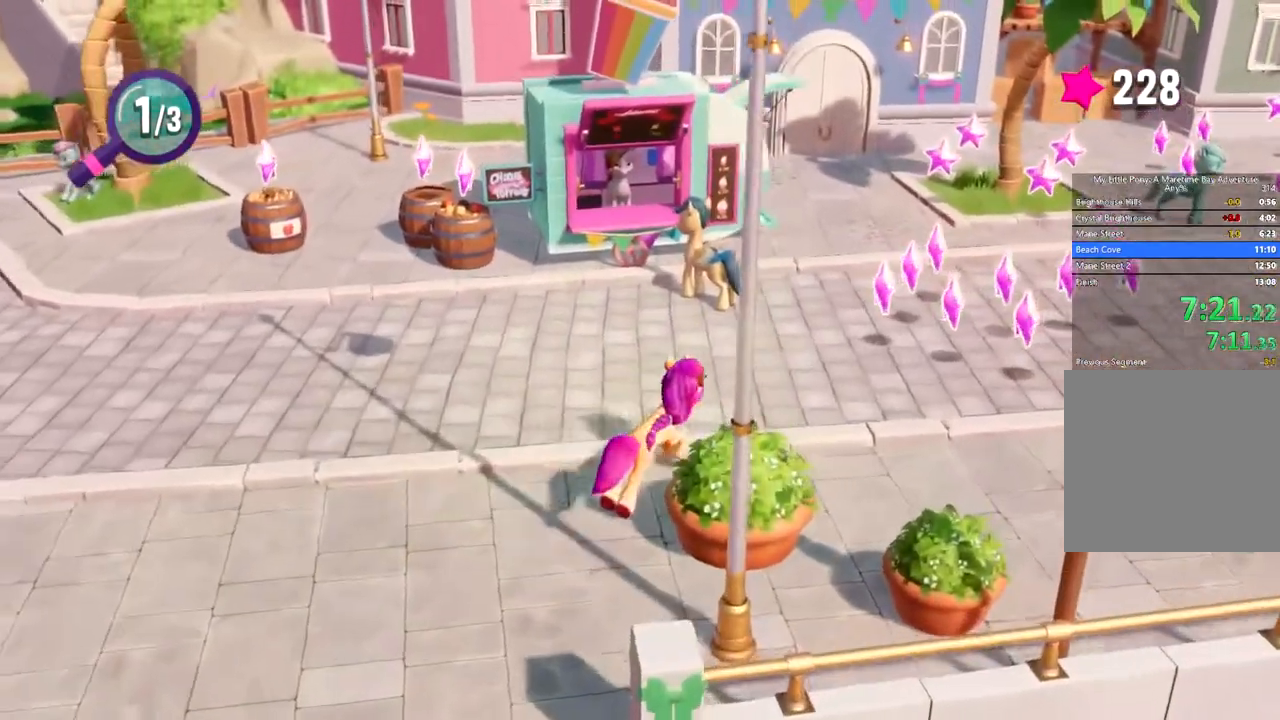
{"buttons": ["B"], "left_stick": "right", "events": [[50, "B", "down"], [134, "B", "up"], [184, "B", "down"], [267, "B", "up"], [317, "B", "down"], [384, "B", "up"], [451, "B", "down"]]}
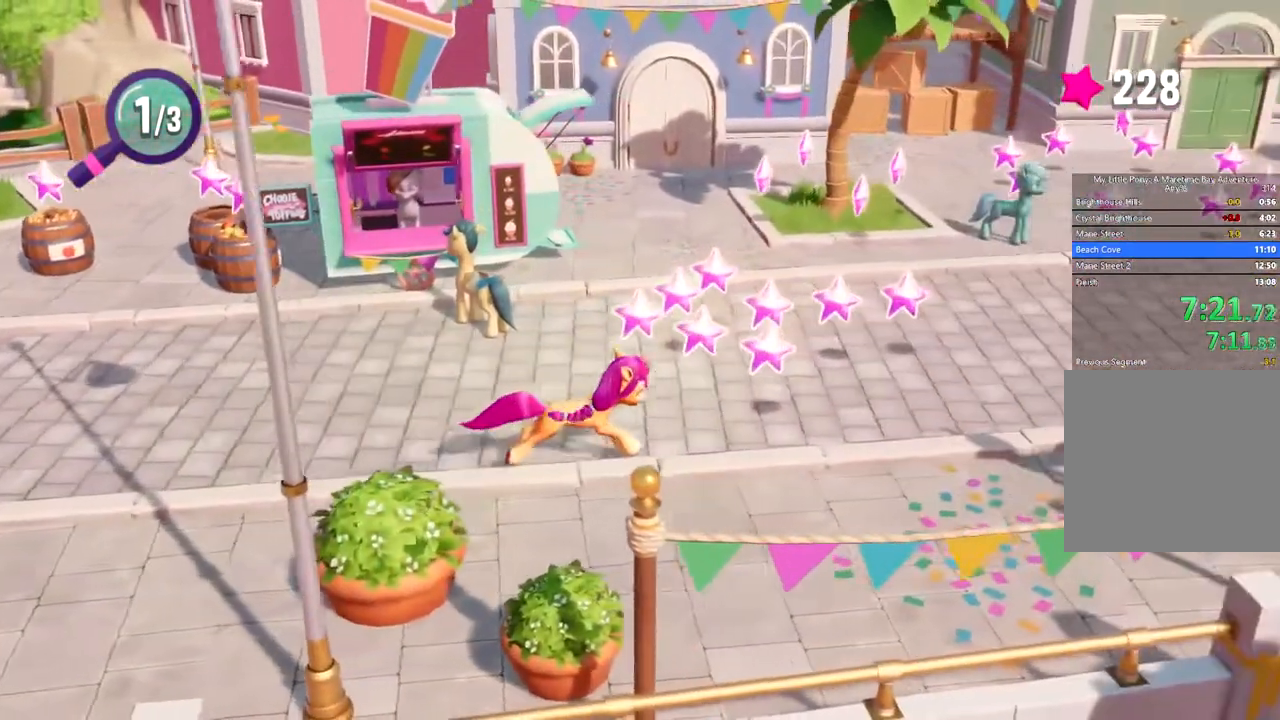
{"buttons": ["B"], "left_stick": "right", "events": [[16, "B", "up"], [83, "B", "down"], [100, "left_stick", "up-right"], [150, "B", "up"], [217, "B", "down"], [300, "B", "up"], [300, "left_stick", "right"], [350, "B", "down"], [417, "B", "up"], [484, "B", "down"]]}
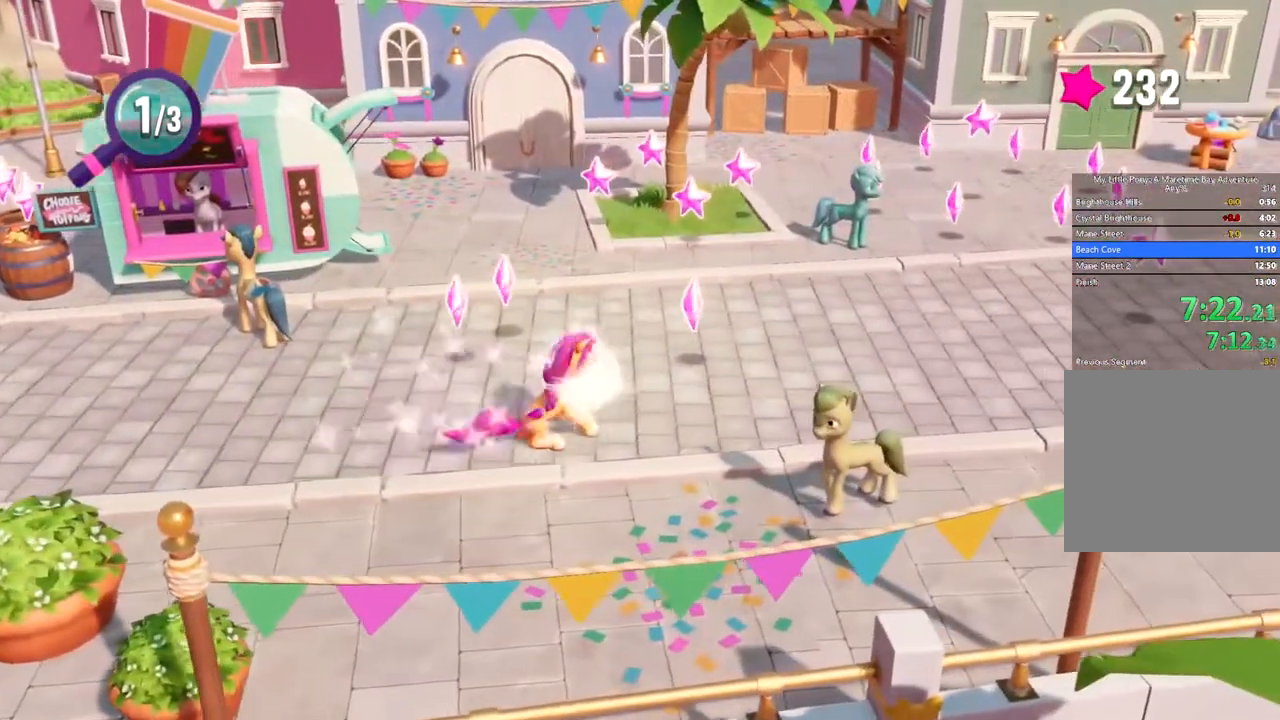
{"buttons": [], "left_stick": "right", "events": [[50, "B", "up"], [100, "B", "down"], [184, "B", "up"], [250, "B", "down"], [284, "B", "up"], [384, "B", "down"], [451, "B", "up"]]}
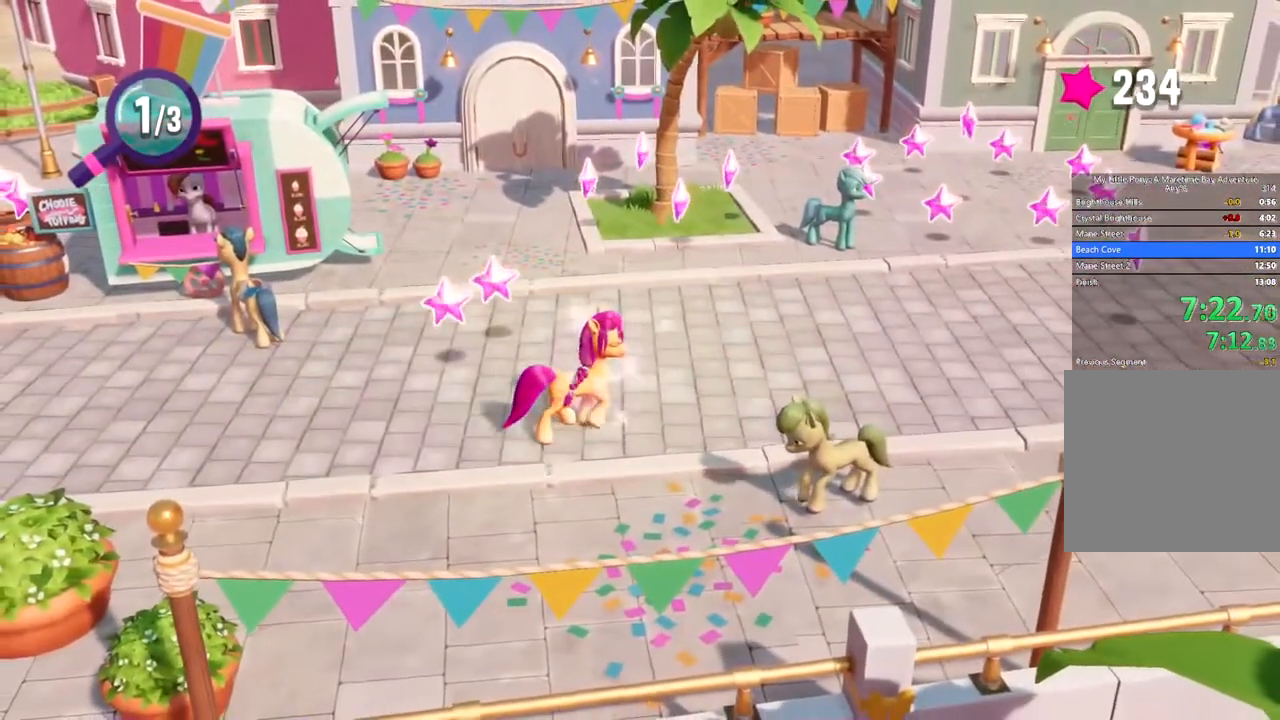
{"buttons": [], "left_stick": "right", "events": [[17, "left_stick", "center"], [33, "B", "down"], [83, "B", "up"], [134, "left_stick", "right"]]}
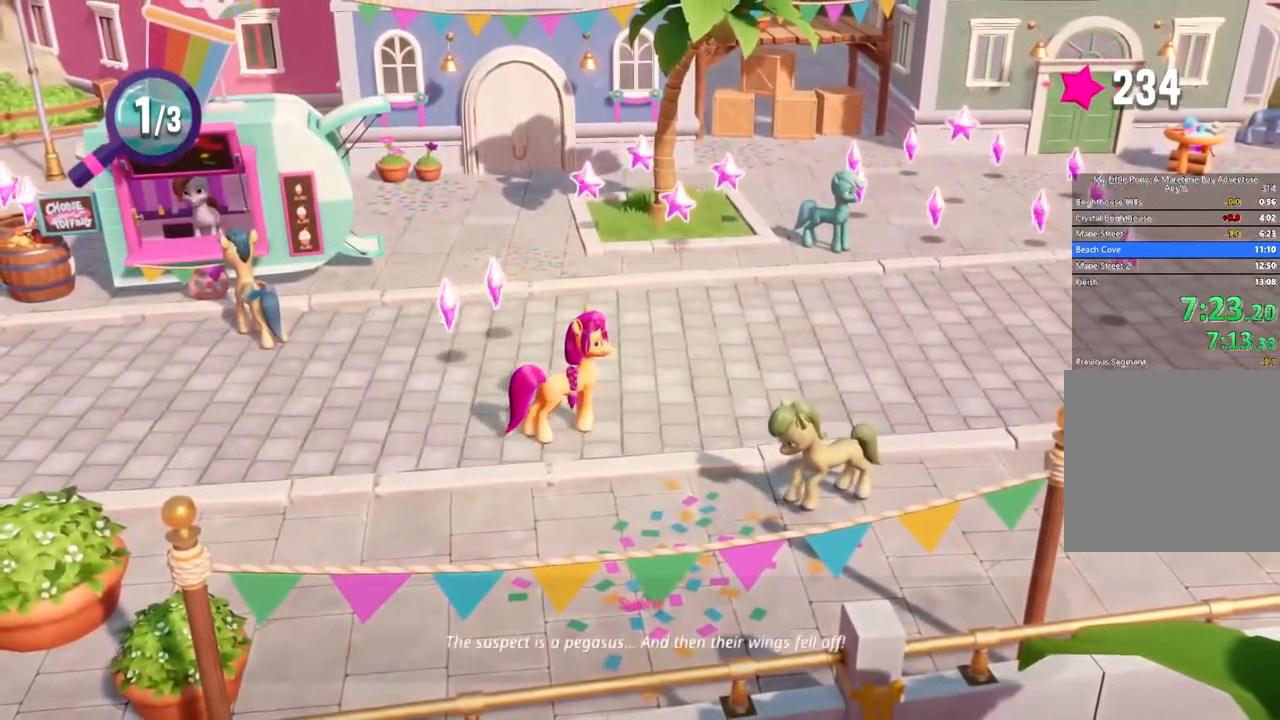
{"buttons": [], "left_stick": "right", "events": []}
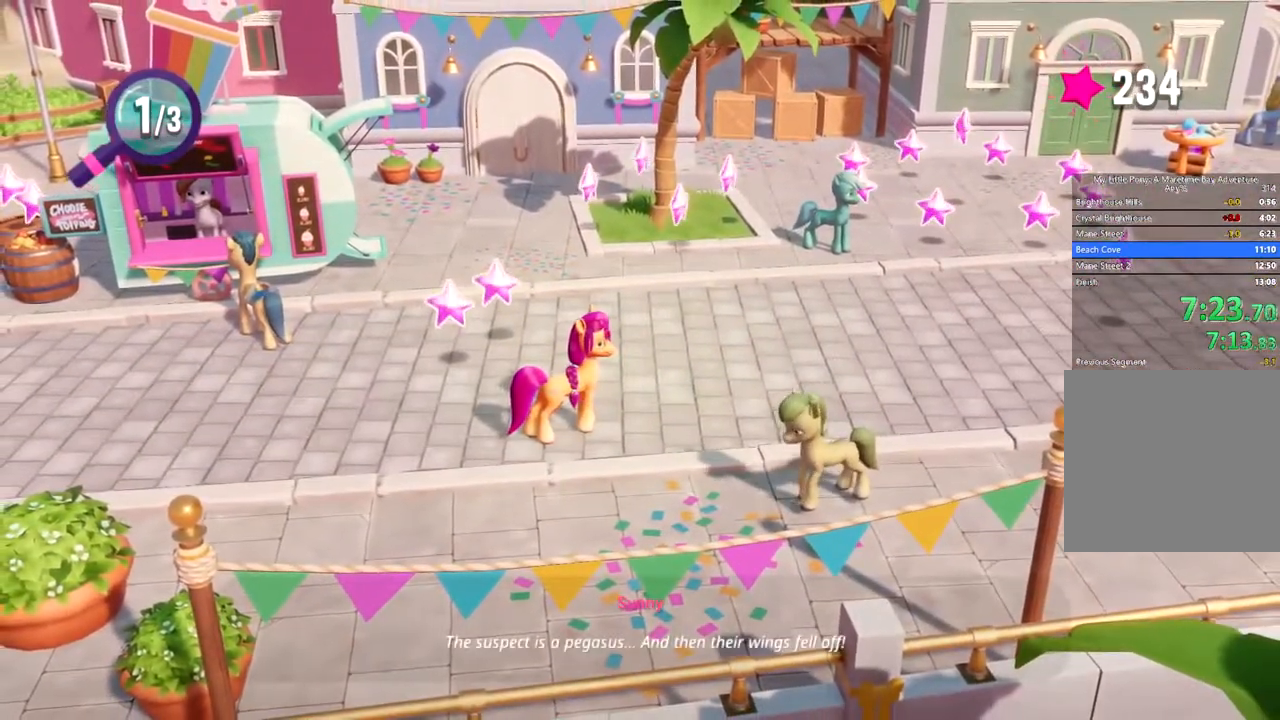
{"buttons": [], "left_stick": "right", "events": []}
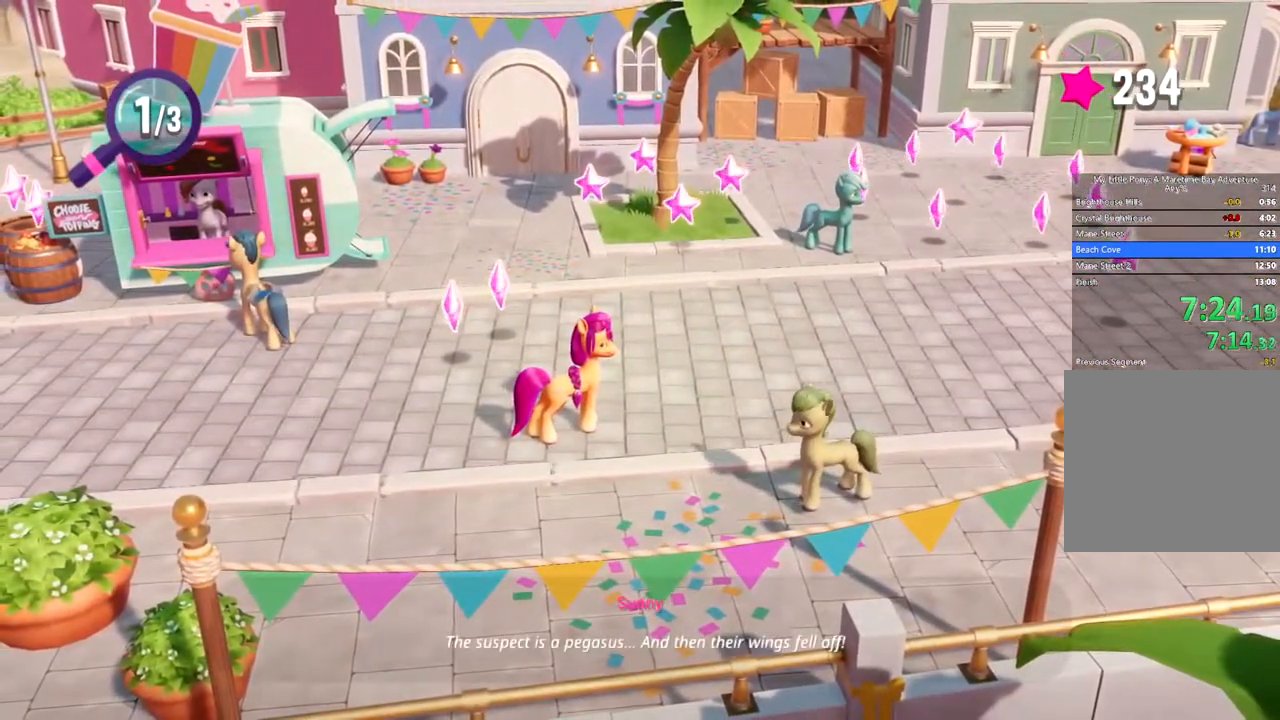
{"buttons": [], "left_stick": "right", "events": []}
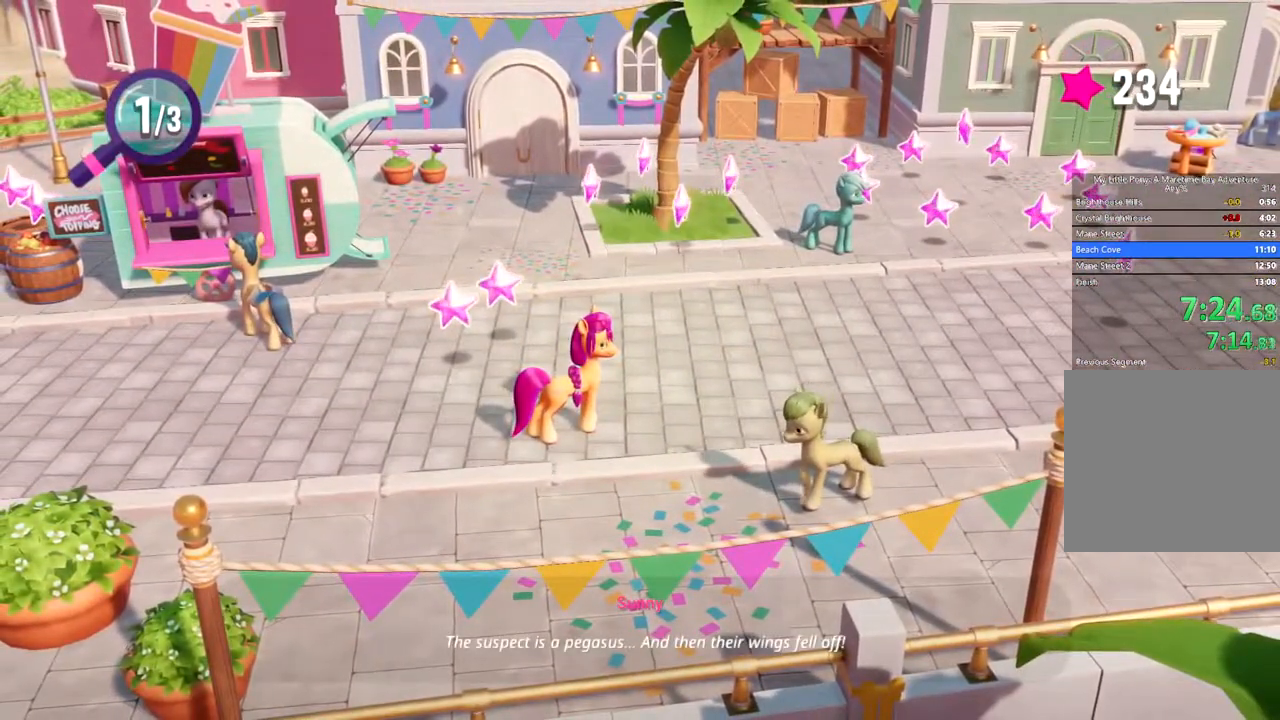
{"buttons": [], "left_stick": "right", "events": []}
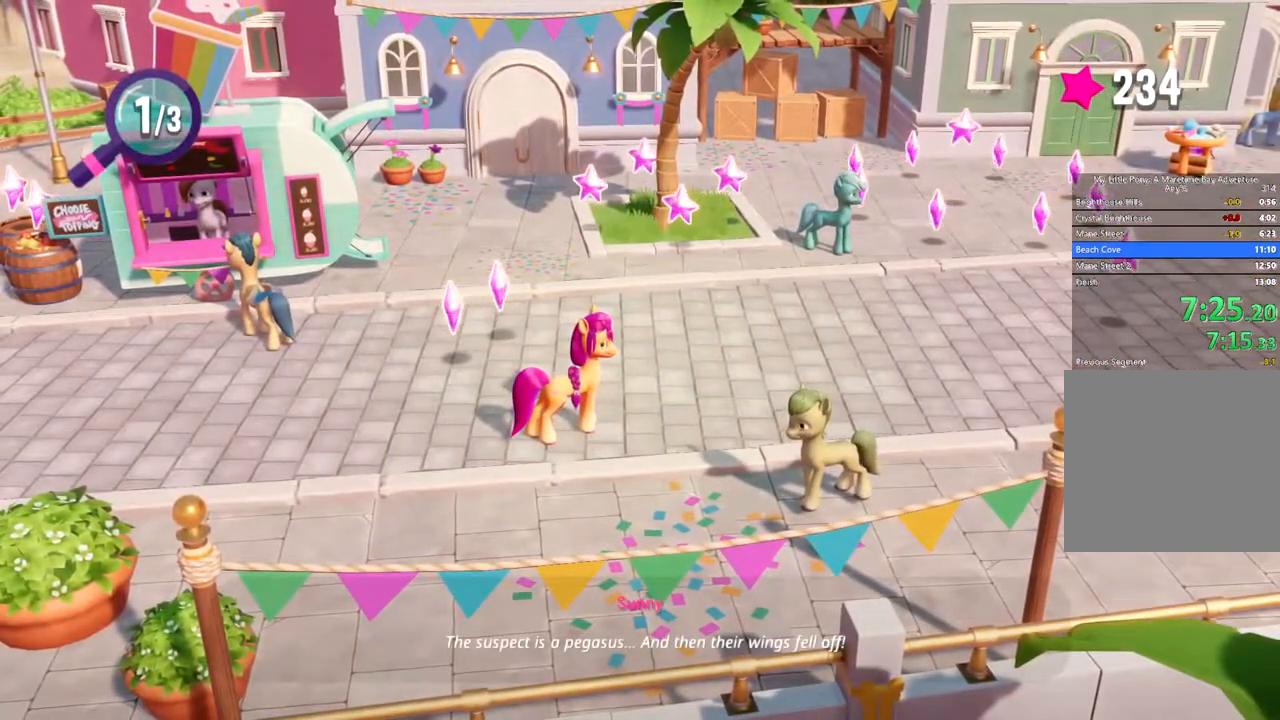
{"buttons": [], "left_stick": "right", "events": []}
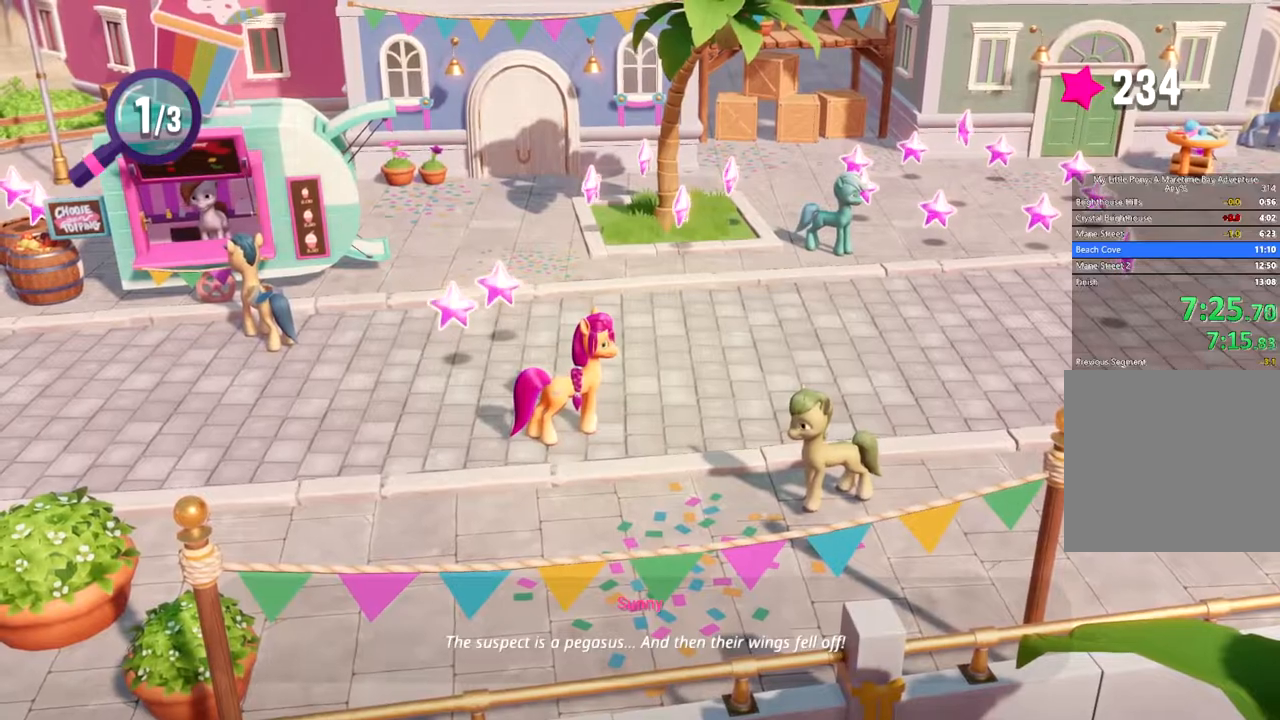
{"buttons": [], "left_stick": "right", "events": []}
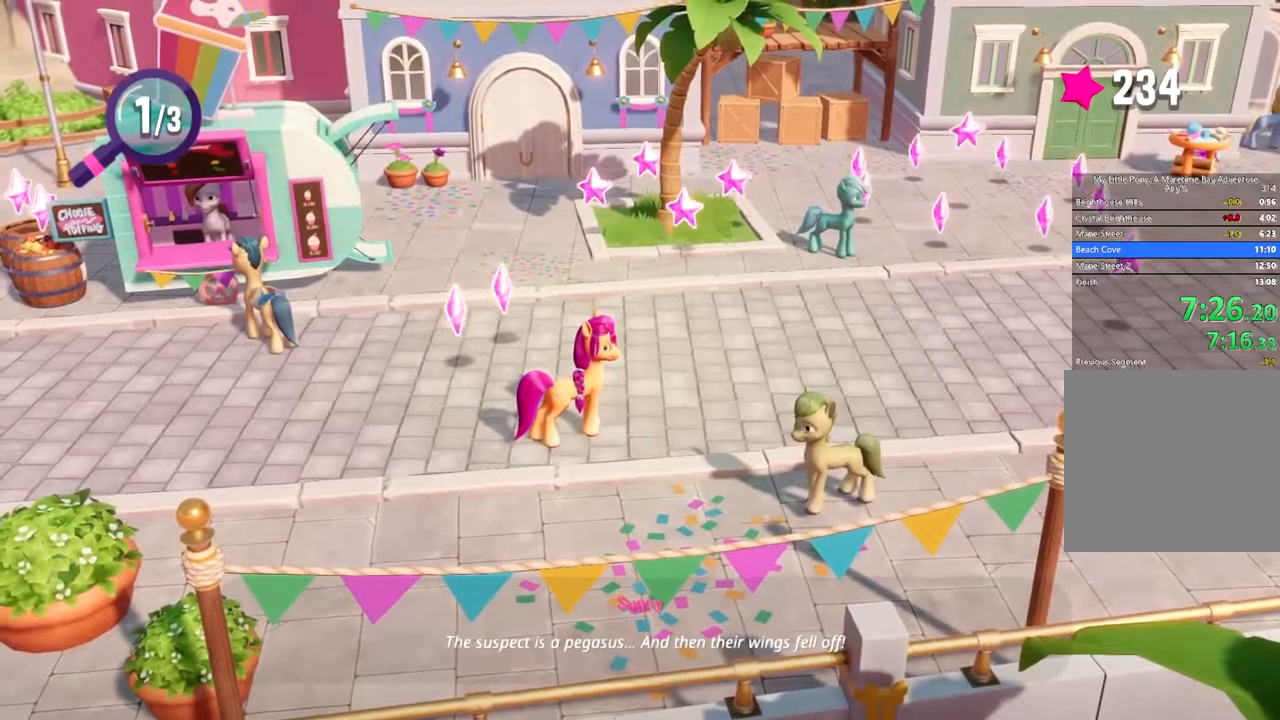
{"buttons": [], "left_stick": "right", "events": []}
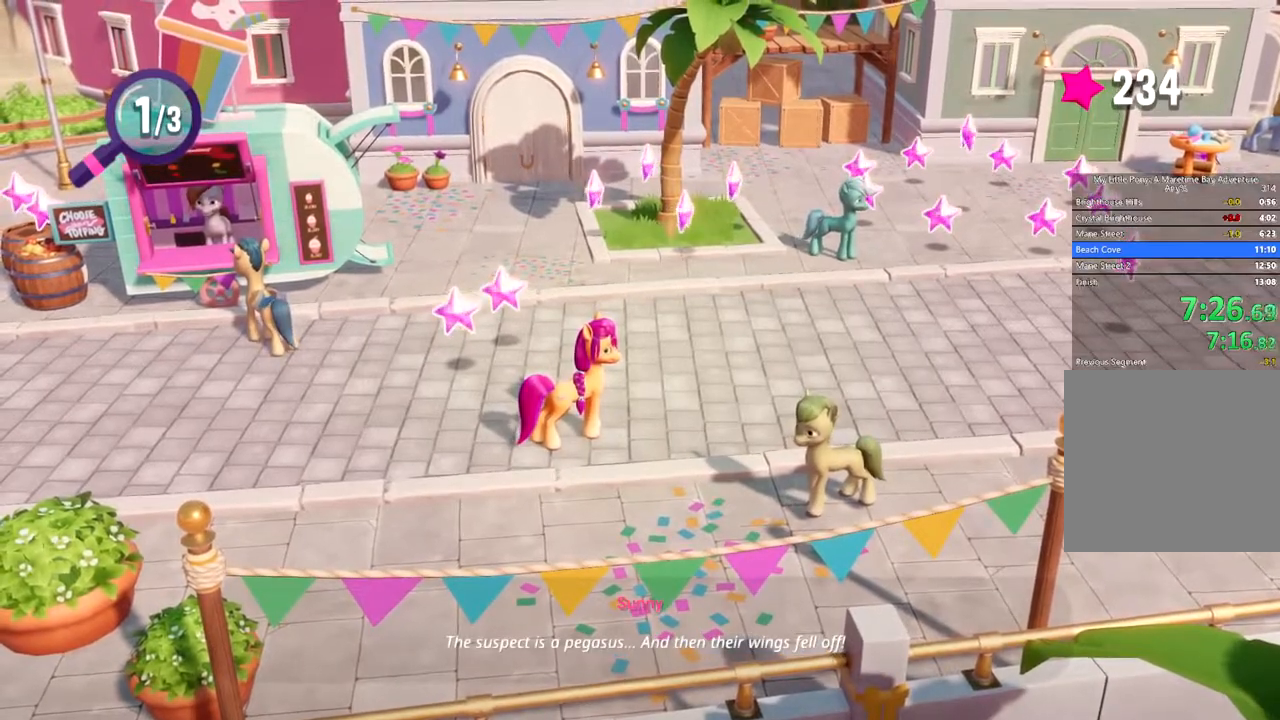
{"buttons": ["B"], "left_stick": "right", "events": [[434, "B", "down"]]}
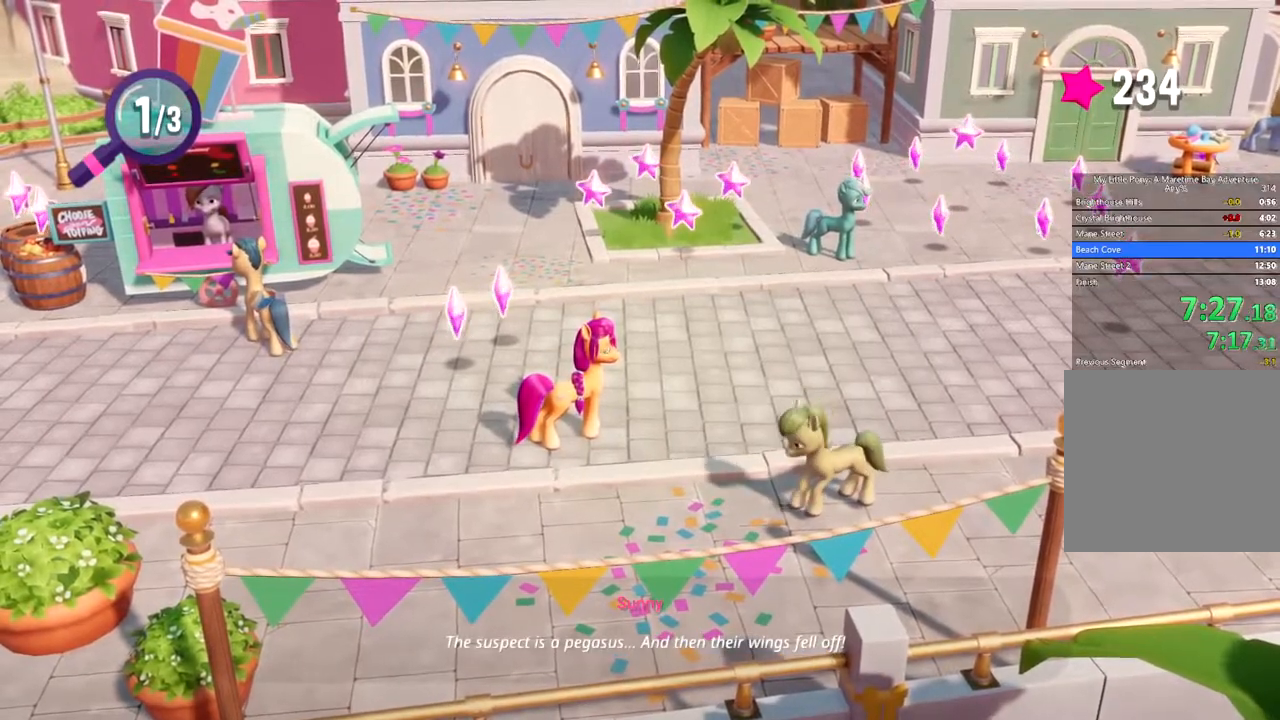
{"buttons": [], "left_stick": "right", "events": [[16, "B", "up"], [100, "B", "down"], [166, "B", "up"]]}
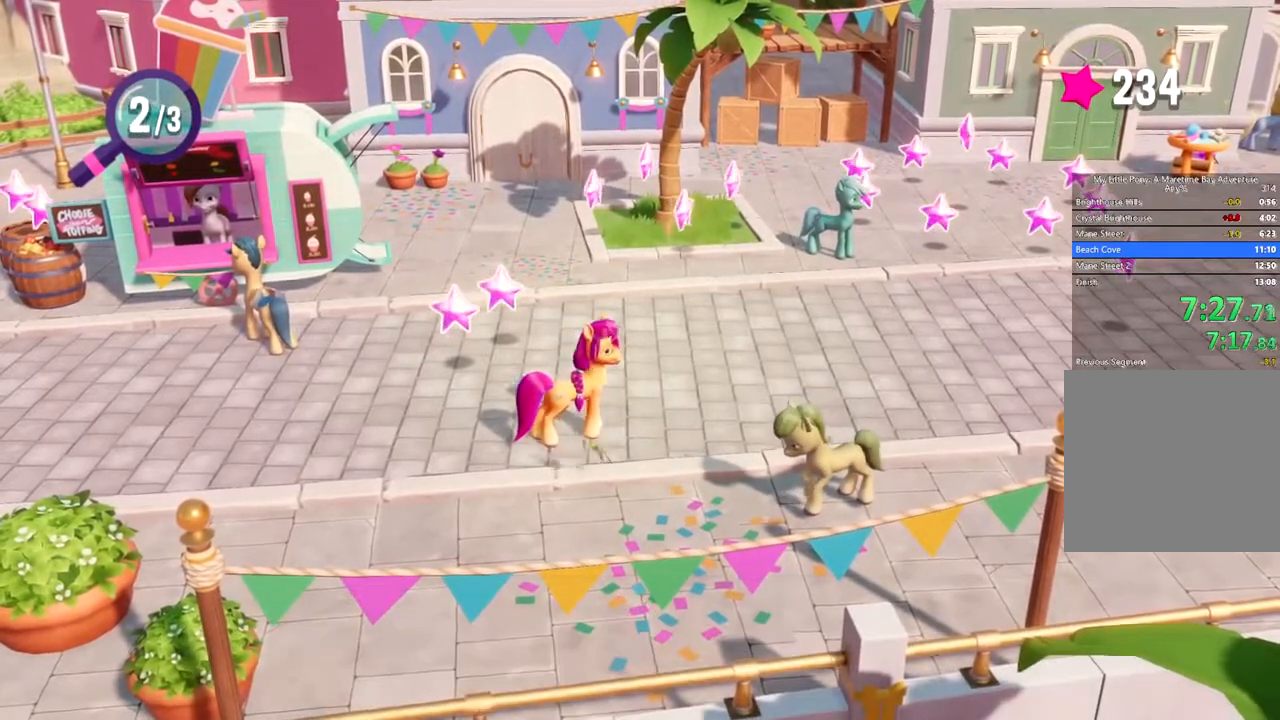
{"buttons": [], "left_stick": "right", "events": []}
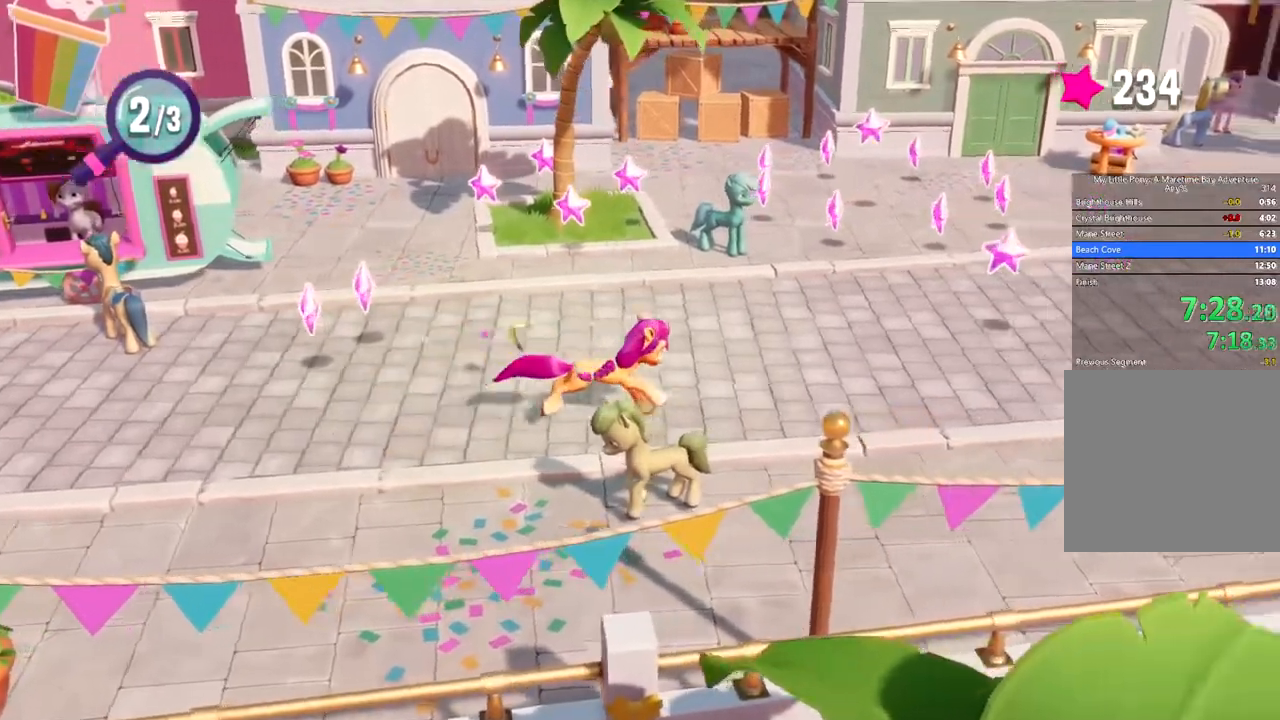
{"buttons": [], "left_stick": "right", "events": [[83, "B", "down"], [183, "B", "up"], [266, "B", "down"], [317, "B", "up"], [383, "B", "down"], [467, "B", "up"]]}
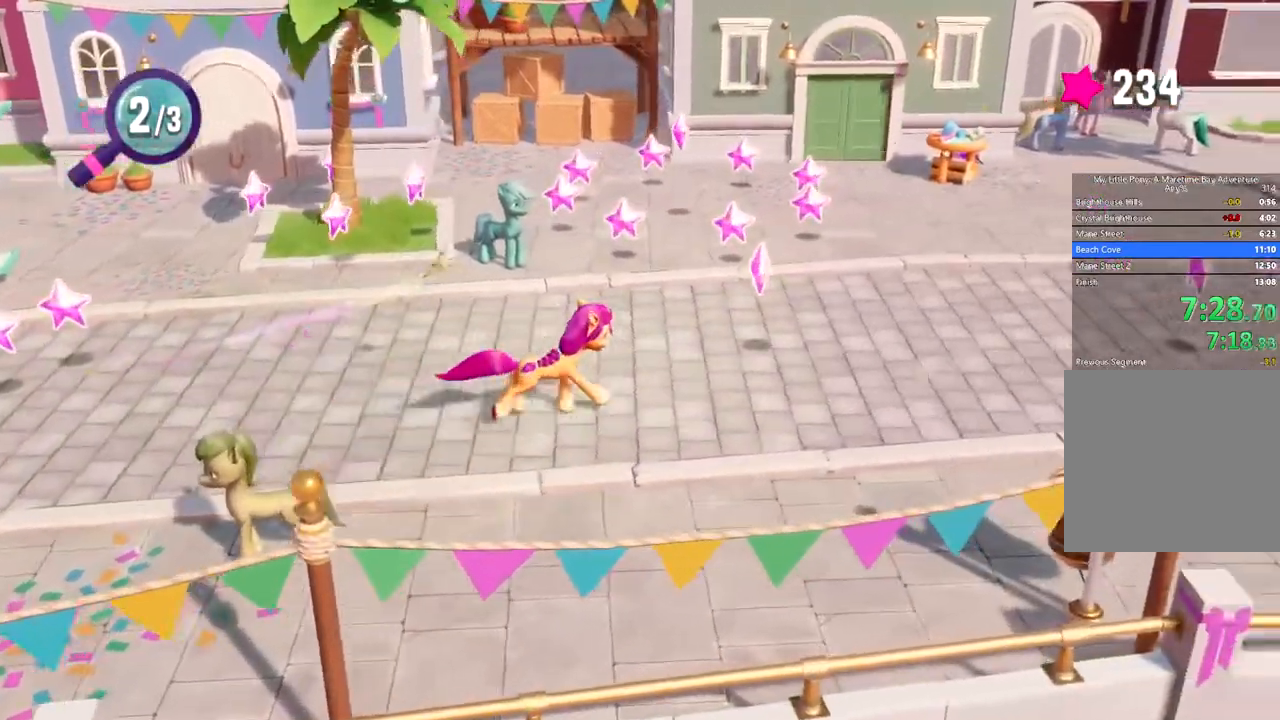
{"buttons": ["B"], "left_stick": "right", "events": [[50, "B", "down"], [100, "B", "up"], [184, "B", "down"], [267, "B", "up"], [317, "B", "down"], [400, "B", "up"], [467, "B", "down"]]}
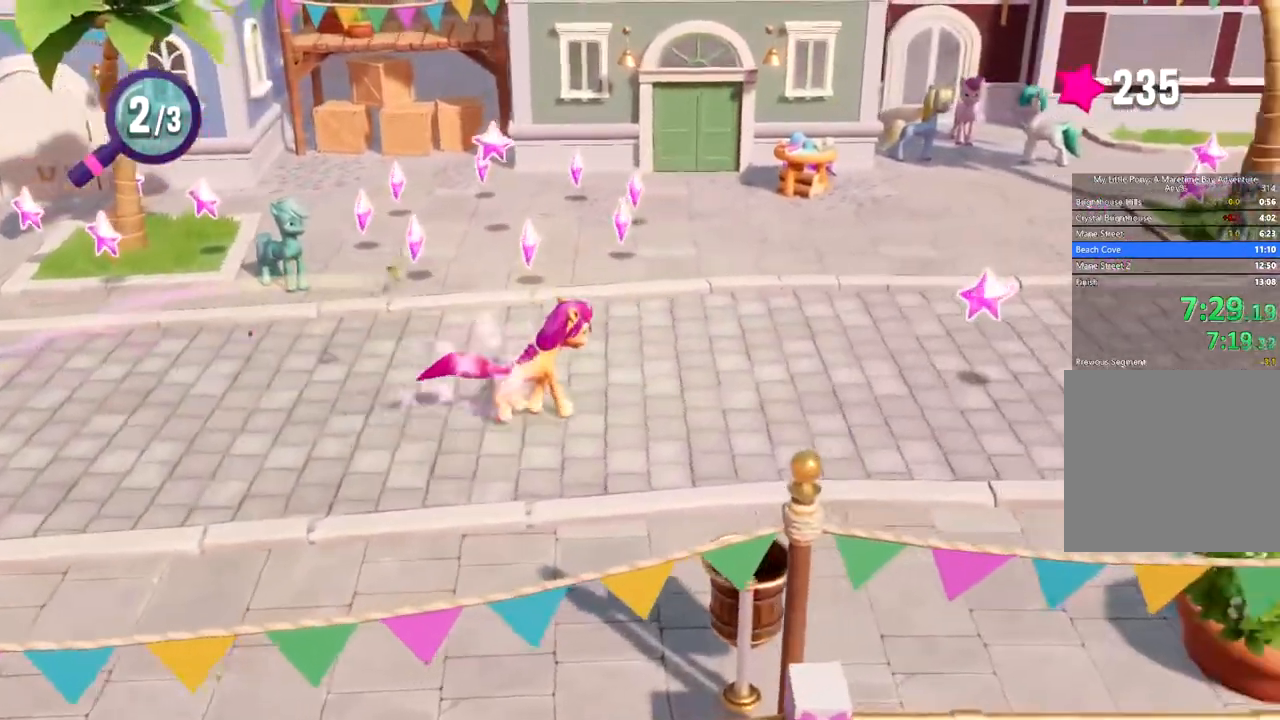
{"buttons": ["B"], "left_stick": "right", "events": [[33, "B", "up"], [100, "B", "down"], [183, "B", "up"], [233, "B", "down"], [317, "B", "up"], [367, "B", "down"], [417, "B", "up"], [500, "B", "down"]]}
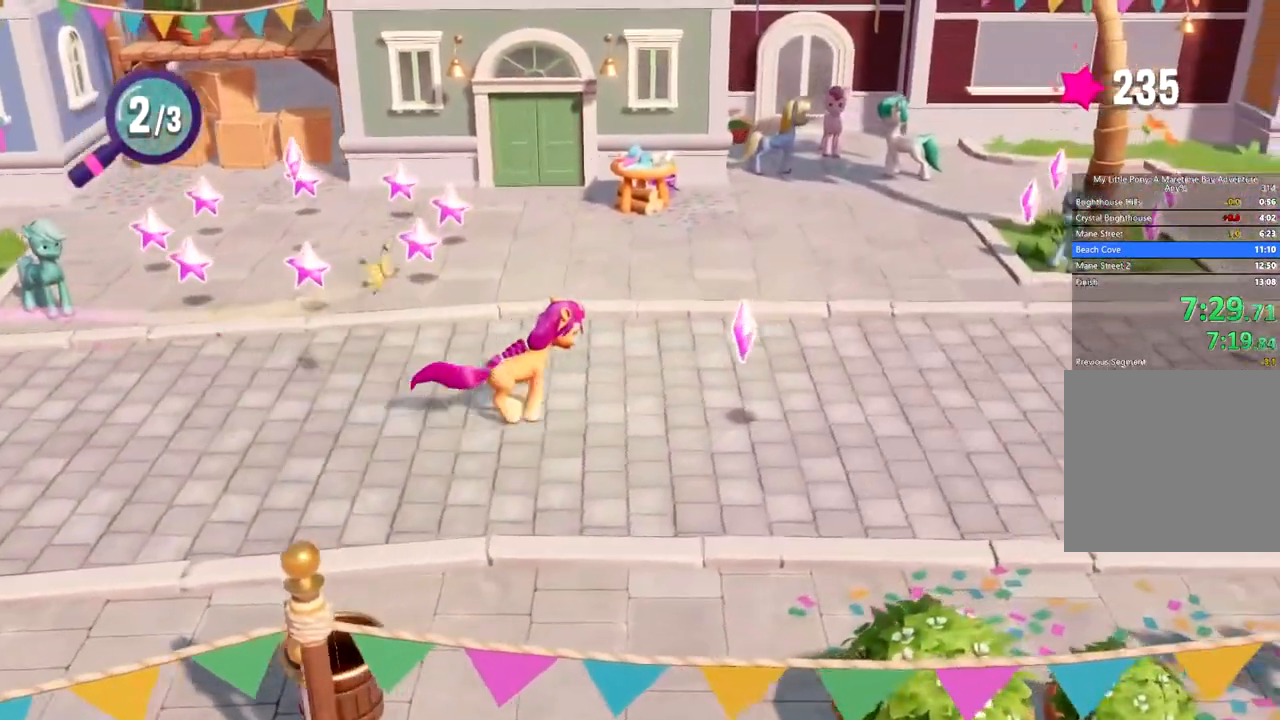
{"buttons": [], "left_stick": "right", "events": [[67, "B", "up"], [134, "B", "down"], [200, "B", "up"], [267, "B", "down"], [334, "B", "up"], [384, "B", "down"], [451, "B", "up"]]}
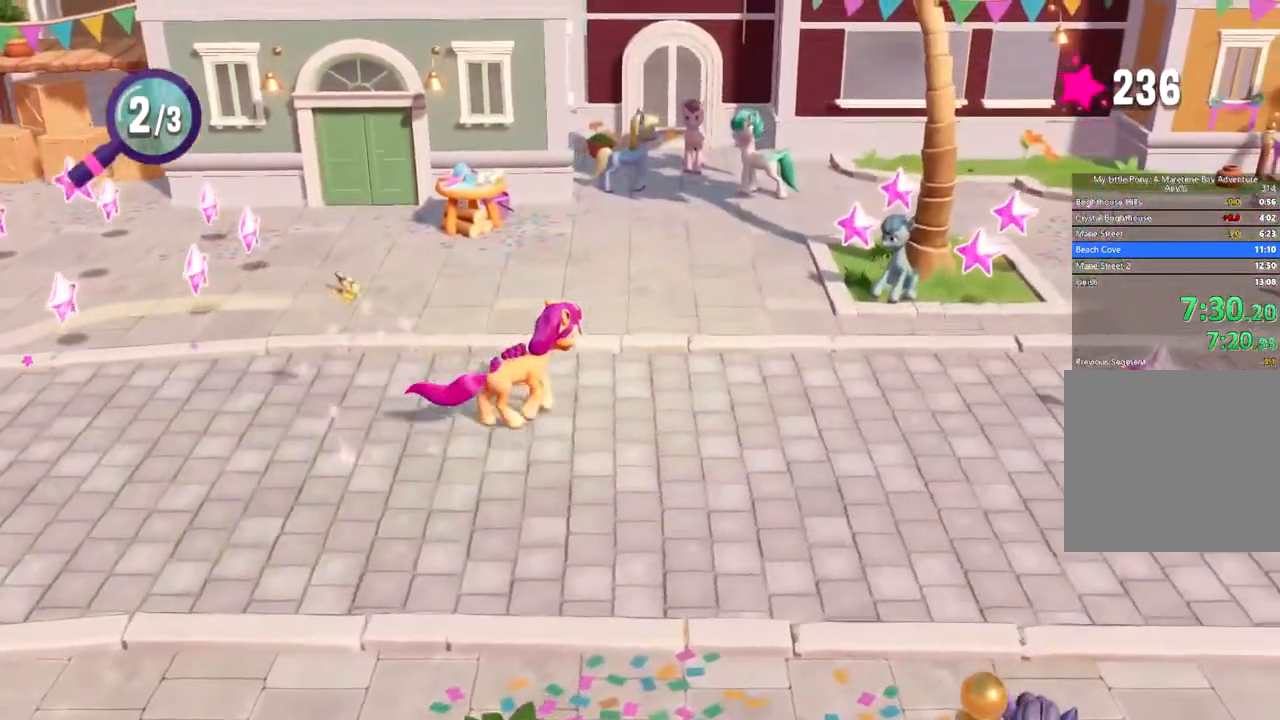
{"buttons": ["B"], "left_stick": "up-right", "events": [[16, "B", "down"], [83, "B", "up"], [133, "B", "down"], [200, "B", "up"], [216, "left_stick", "up-right"], [250, "B", "down"], [317, "B", "up"], [367, "B", "down"]]}
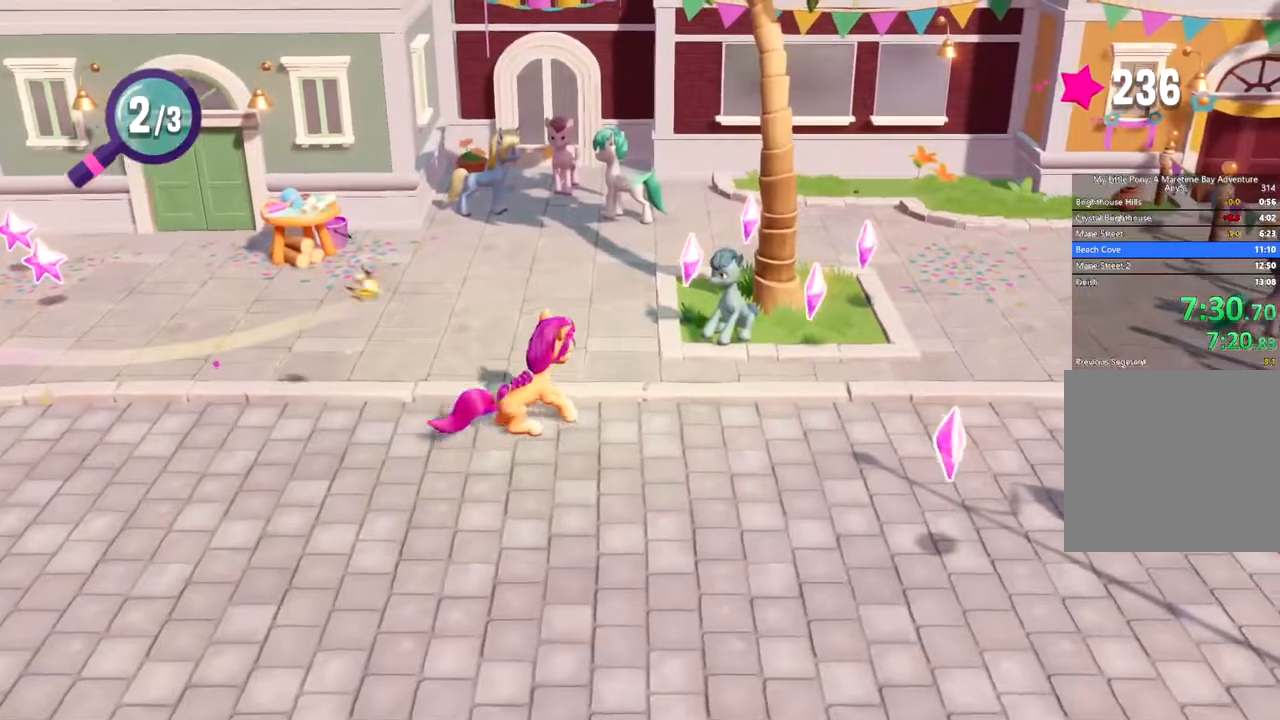
{"buttons": ["B"], "left_stick": "center", "events": [[33, "B", "up"], [100, "B", "down"], [167, "B", "up"], [167, "left_stick", "center"], [234, "B", "down"], [300, "B", "up"], [367, "B", "down"], [400, "B", "up"], [484, "B", "down"]]}
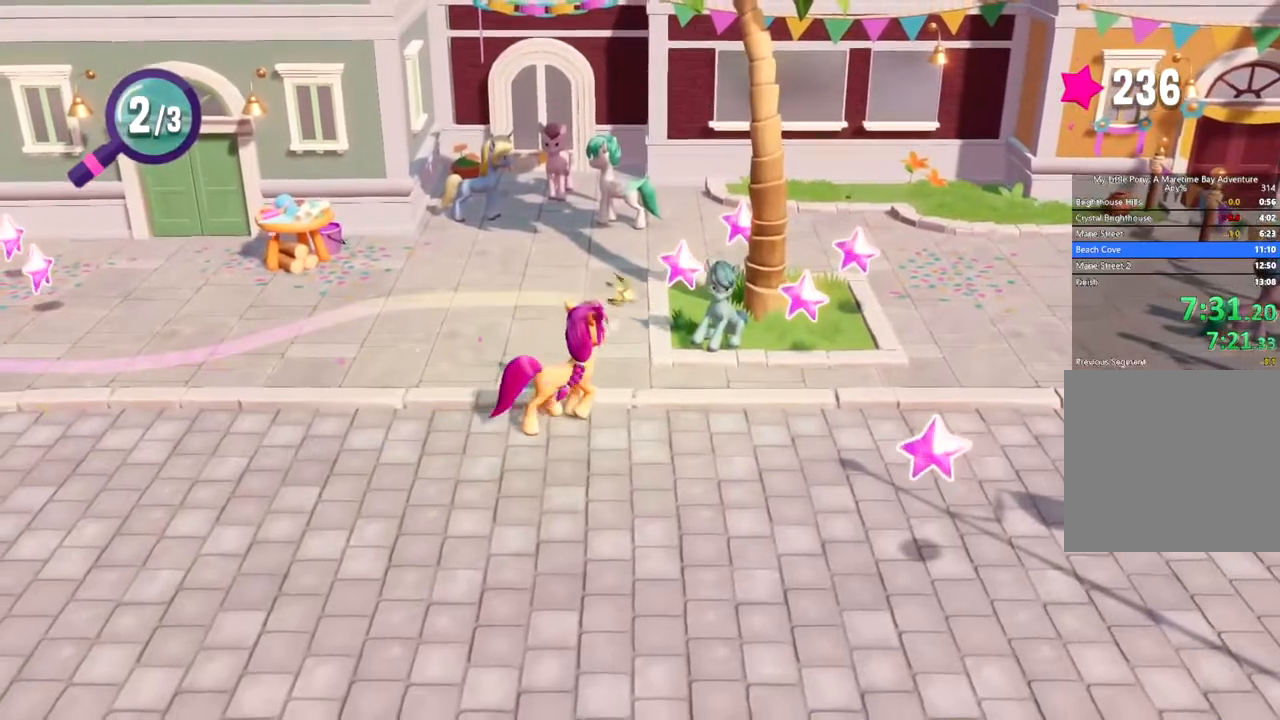
{"buttons": [], "left_stick": "center", "events": [[50, "B", "up"], [116, "B", "down"], [200, "B", "up"], [266, "B", "down"], [350, "B", "up"], [400, "B", "down"], [483, "B", "up"]]}
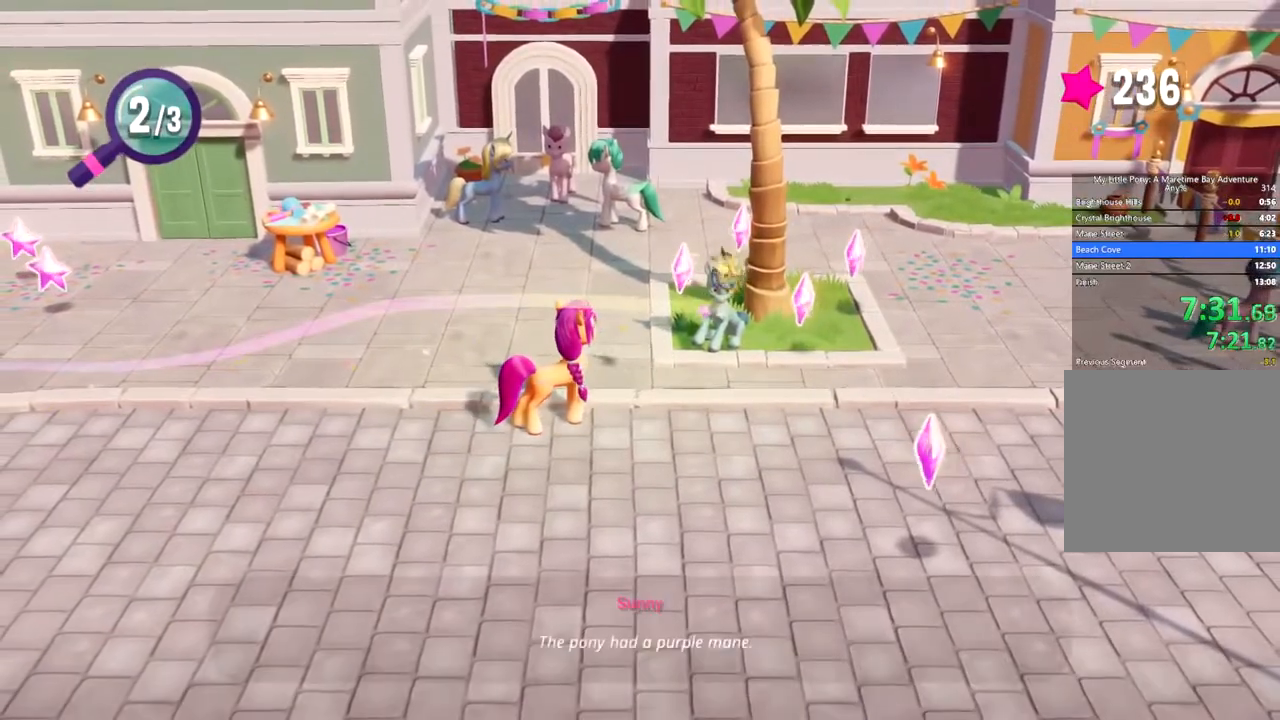
{"buttons": [], "left_stick": "left", "events": [[50, "B", "down"], [117, "B", "up"], [184, "B", "down"], [200, "left_stick", "left"], [284, "B", "up"], [384, "A", "down"], [501, "A", "up"]]}
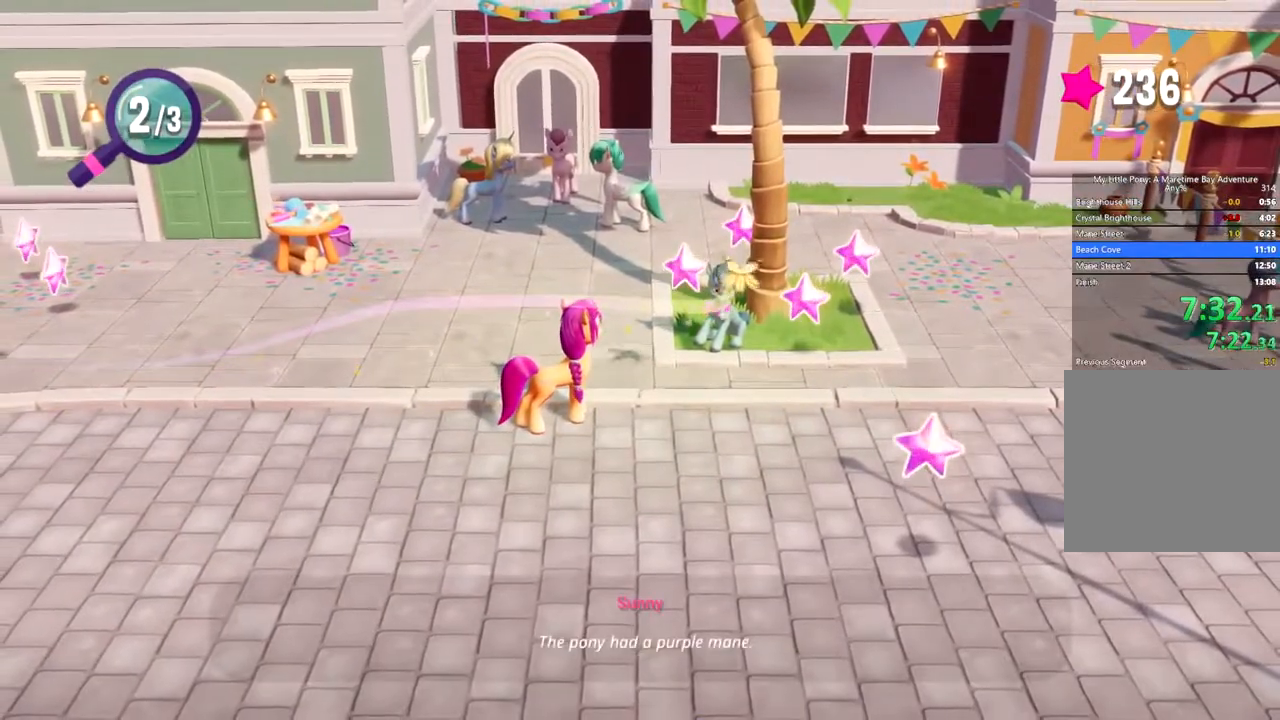
{"buttons": ["A"], "left_stick": "left", "events": [[50, "A", "down"], [100, "A", "up"], [183, "A", "down"], [283, "A", "up"], [350, "A", "down"], [417, "A", "up"], [483, "A", "down"]]}
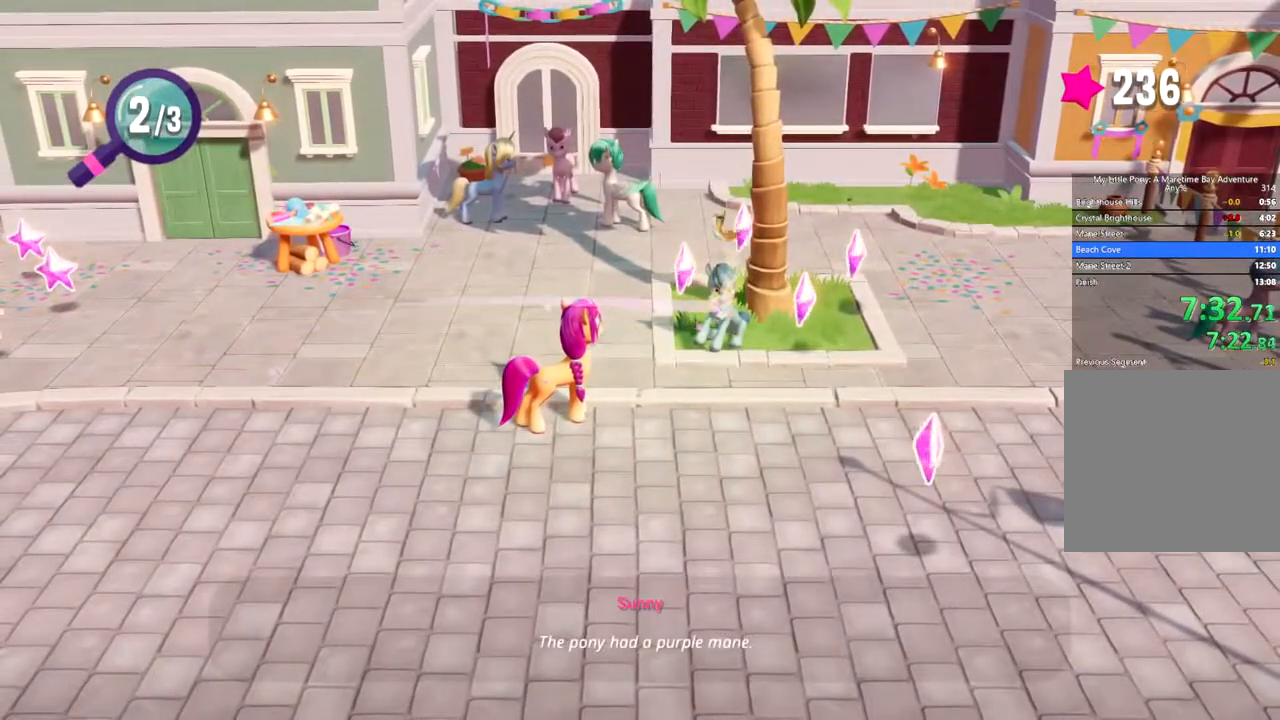
{"buttons": [], "left_stick": "left", "events": [[67, "A", "up"], [134, "A", "down"], [217, "A", "up"], [267, "A", "down"], [350, "A", "up"], [417, "A", "down"], [501, "A", "up"]]}
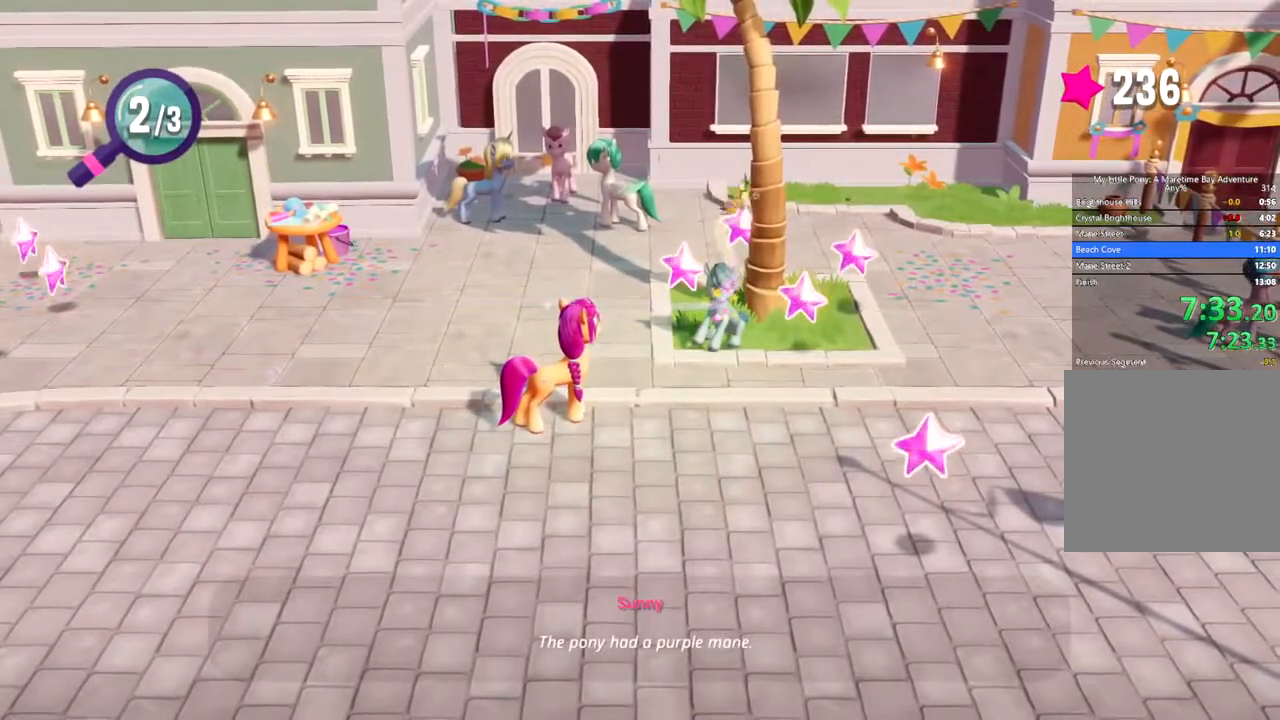
{"buttons": ["A"], "left_stick": "left", "events": [[50, "A", "down"], [133, "A", "up"], [200, "A", "down"], [283, "A", "up"], [350, "A", "down"], [417, "A", "up"], [483, "A", "down"]]}
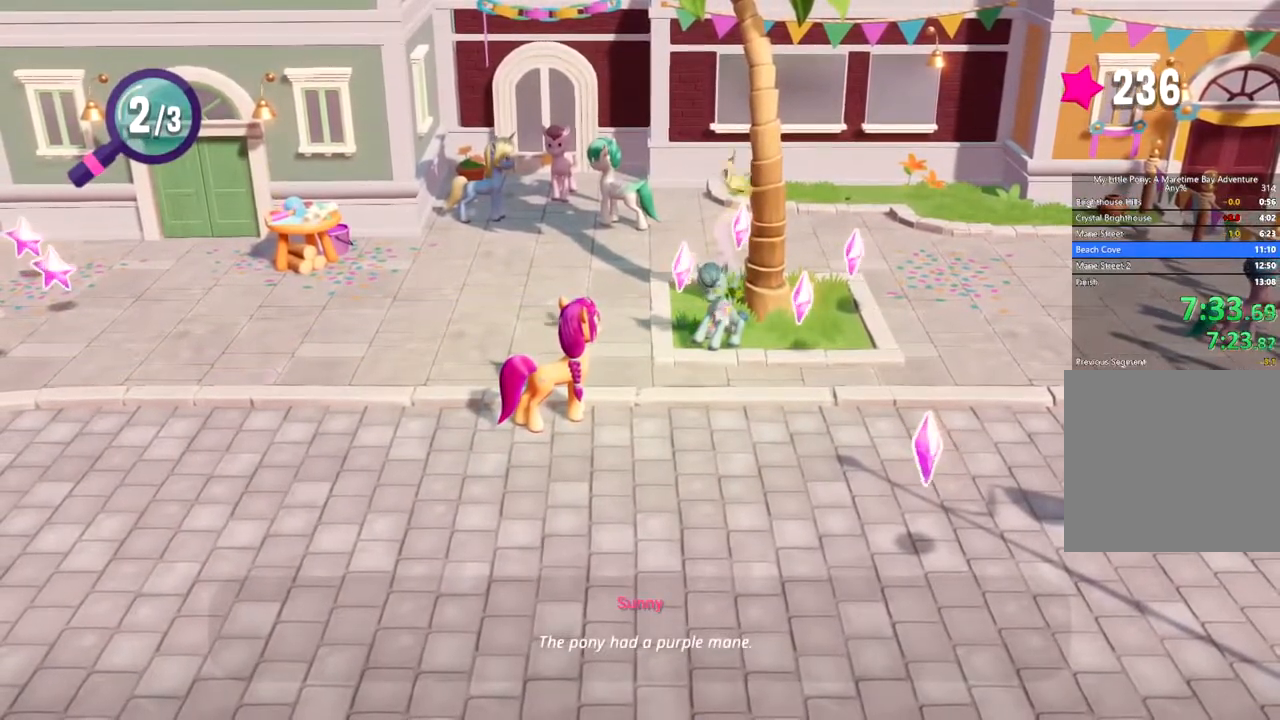
{"buttons": ["A"], "left_stick": "left", "events": [[50, "A", "up"], [100, "A", "down"], [184, "A", "up"], [234, "A", "down"], [317, "A", "up"], [367, "A", "down"], [417, "A", "up"], [451, "A", "down"]]}
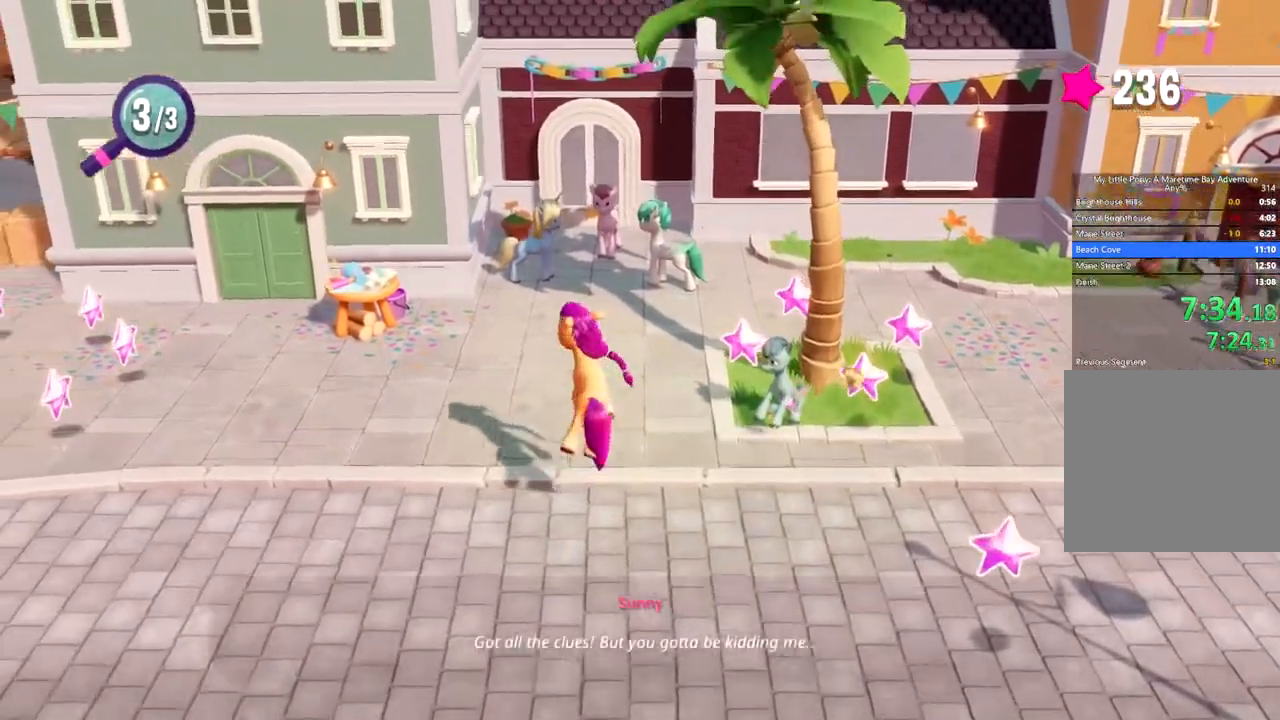
{"buttons": [], "left_stick": "left", "events": [[16, "A", "up"]]}
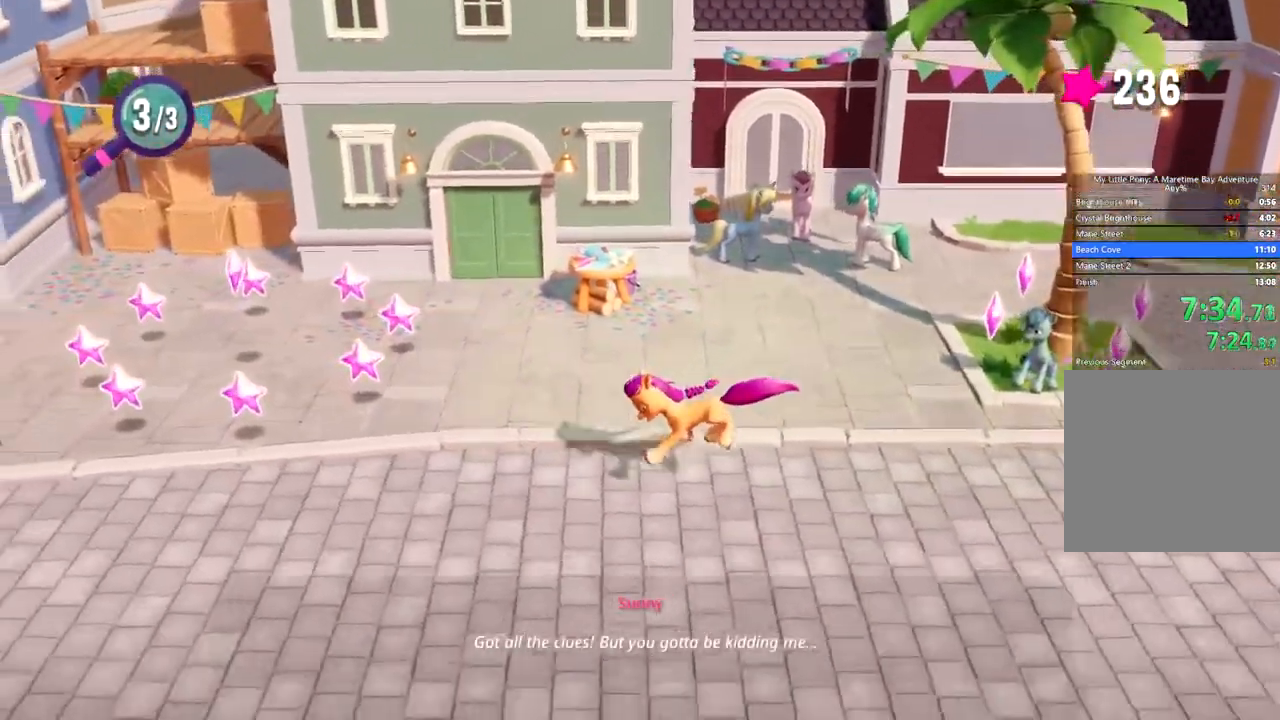
{"buttons": [], "left_stick": "left", "events": []}